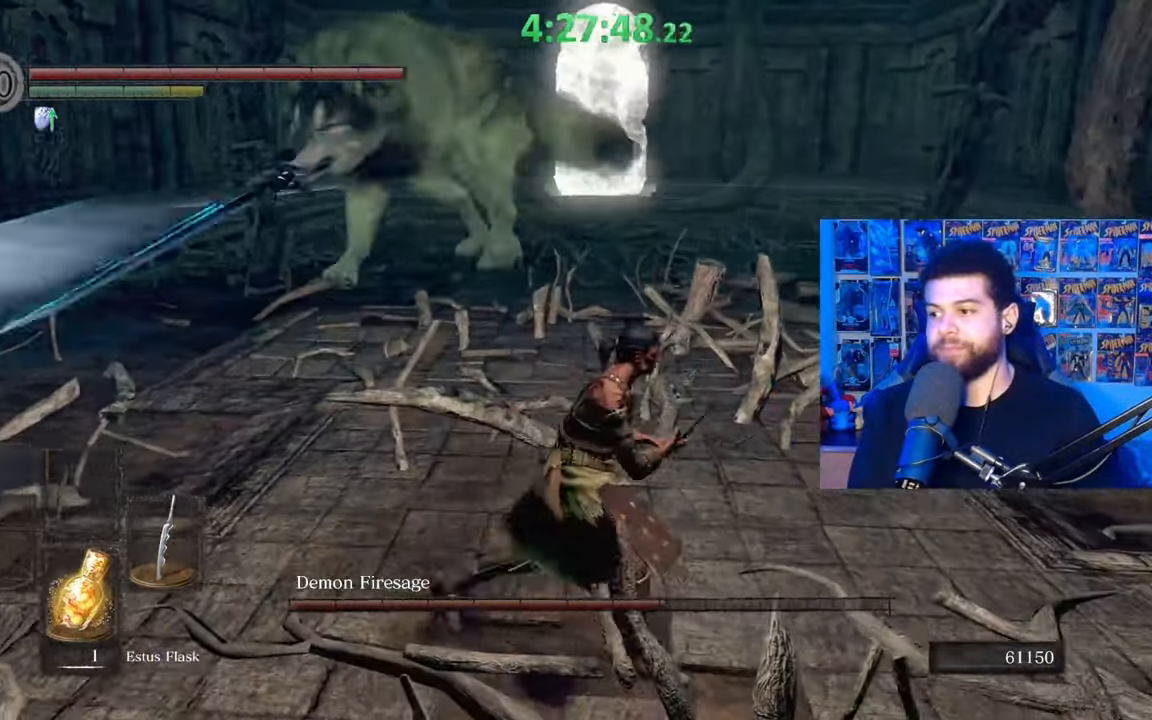
Gameplay with a controller (Xbox layout); each line is a JSON object with the inputs held at the frame after it. "events" lists button and stick changes between this image and that frame as [ms after this image, input, new state], when the widget could be followed in between.
{"buttons": [], "left_stick": "center", "right_stick": "center", "events": [[133, "left_stick", "up"], [317, "left_stick", "center"]]}
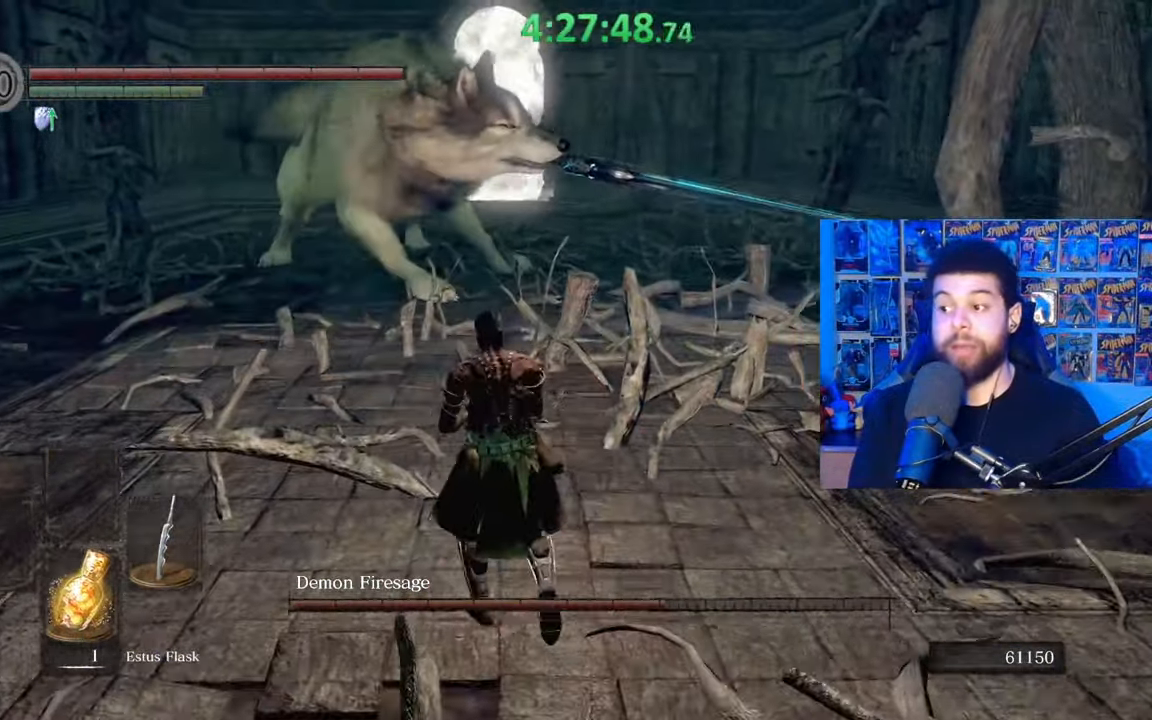
{"buttons": [], "left_stick": "center", "right_stick": "center", "events": []}
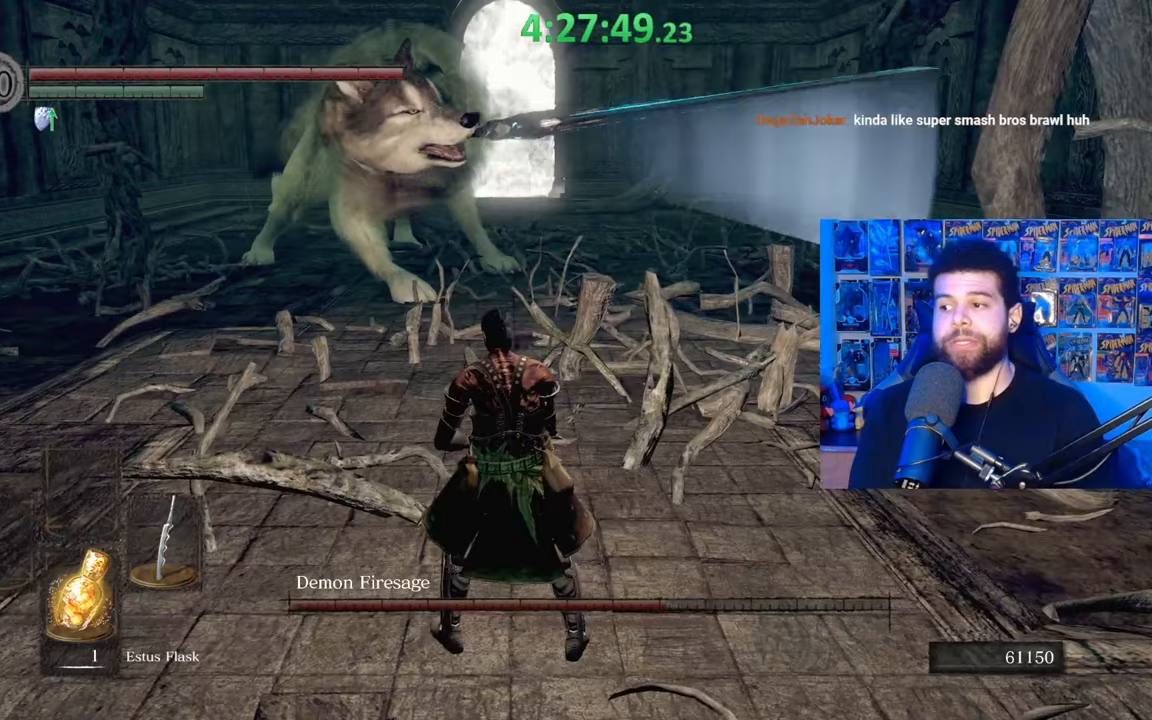
{"buttons": [], "left_stick": "center", "right_stick": "center", "events": []}
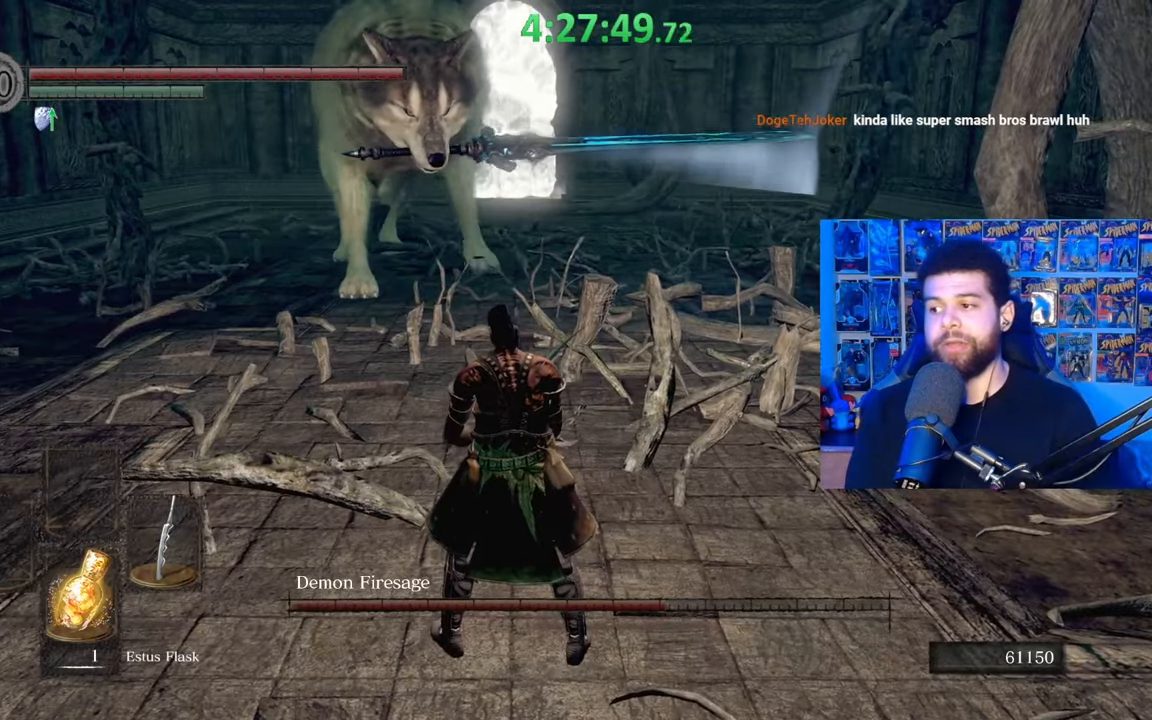
{"buttons": [], "left_stick": "down", "right_stick": "center", "events": [[267, "left_stick", "down"]]}
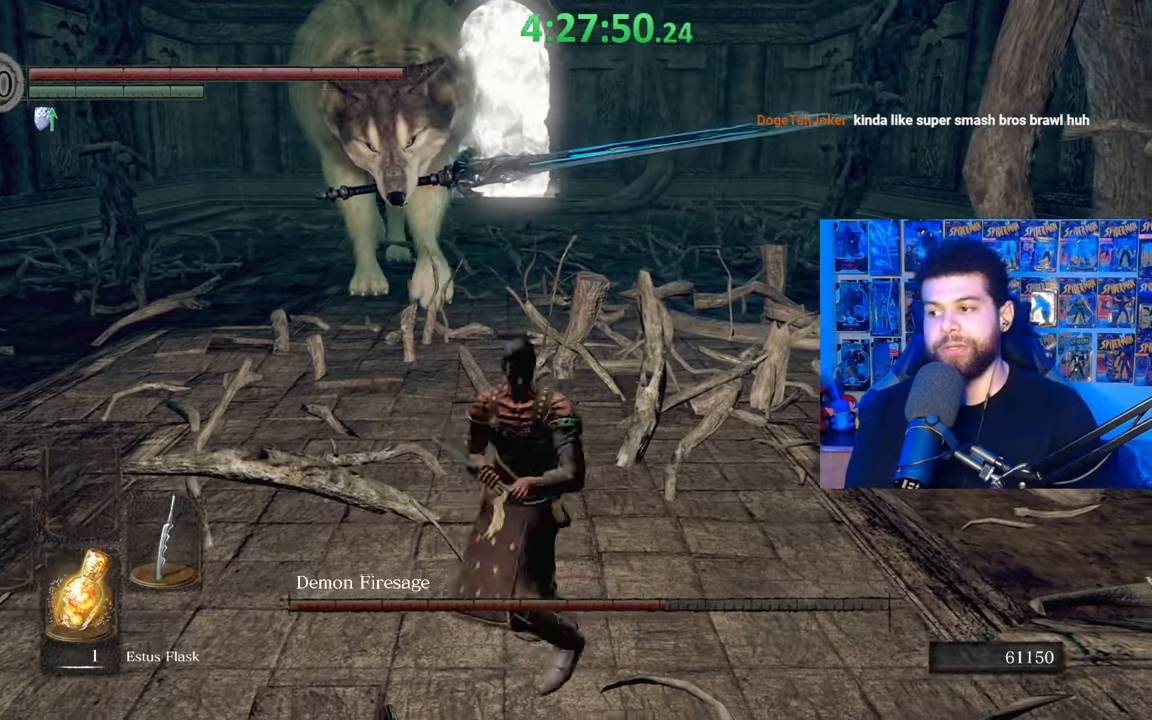
{"buttons": [], "left_stick": "down", "right_stick": "center", "events": []}
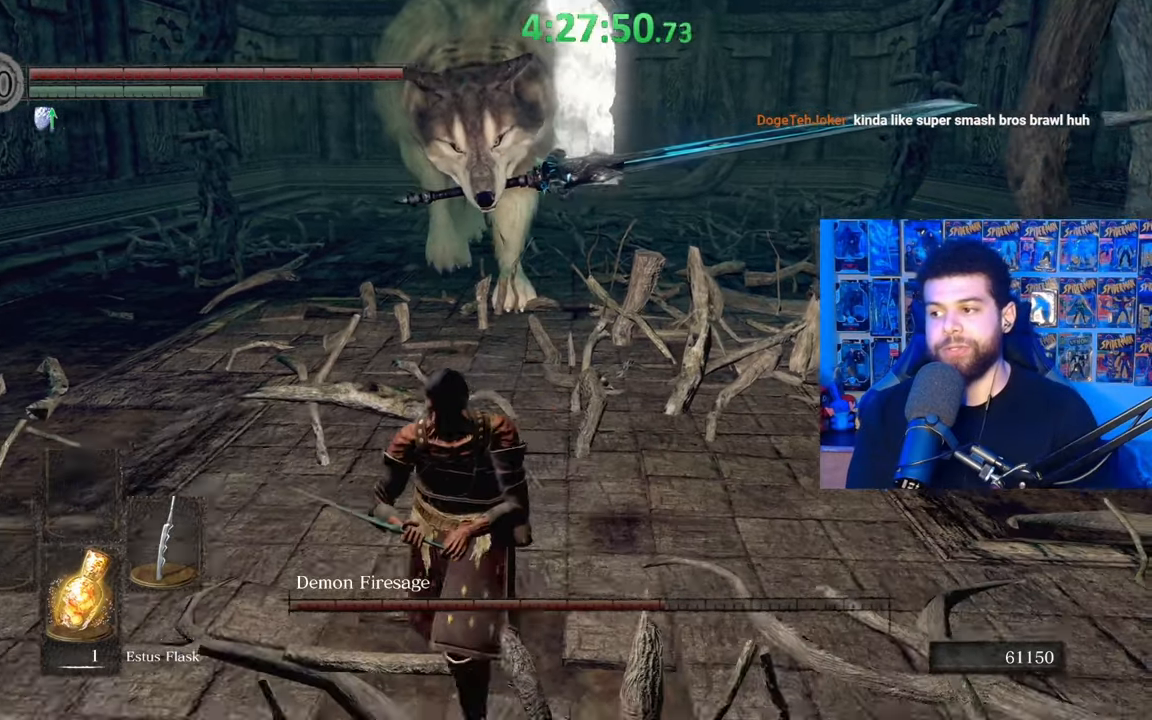
{"buttons": [], "left_stick": "up", "right_stick": "center", "events": [[117, "left_stick", "right"], [267, "left_stick", "up"]]}
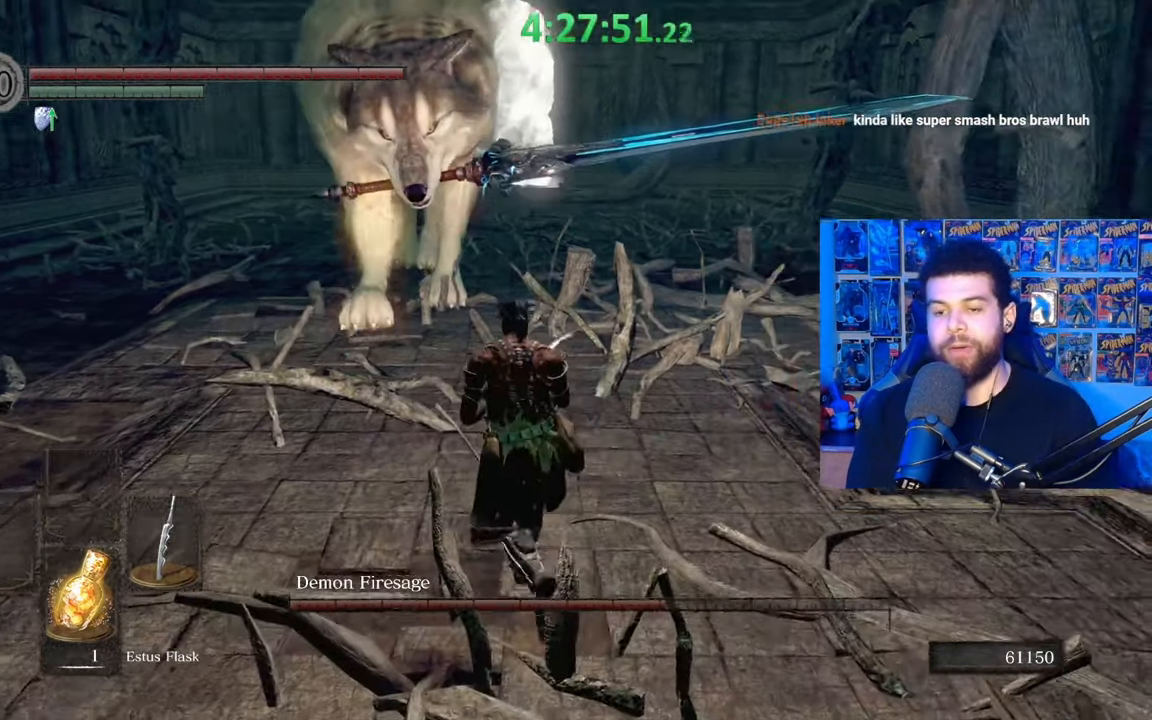
{"buttons": [], "left_stick": "down", "right_stick": "center", "events": [[233, "left_stick", "left"], [283, "left_stick", "down-left"], [383, "left_stick", "down"]]}
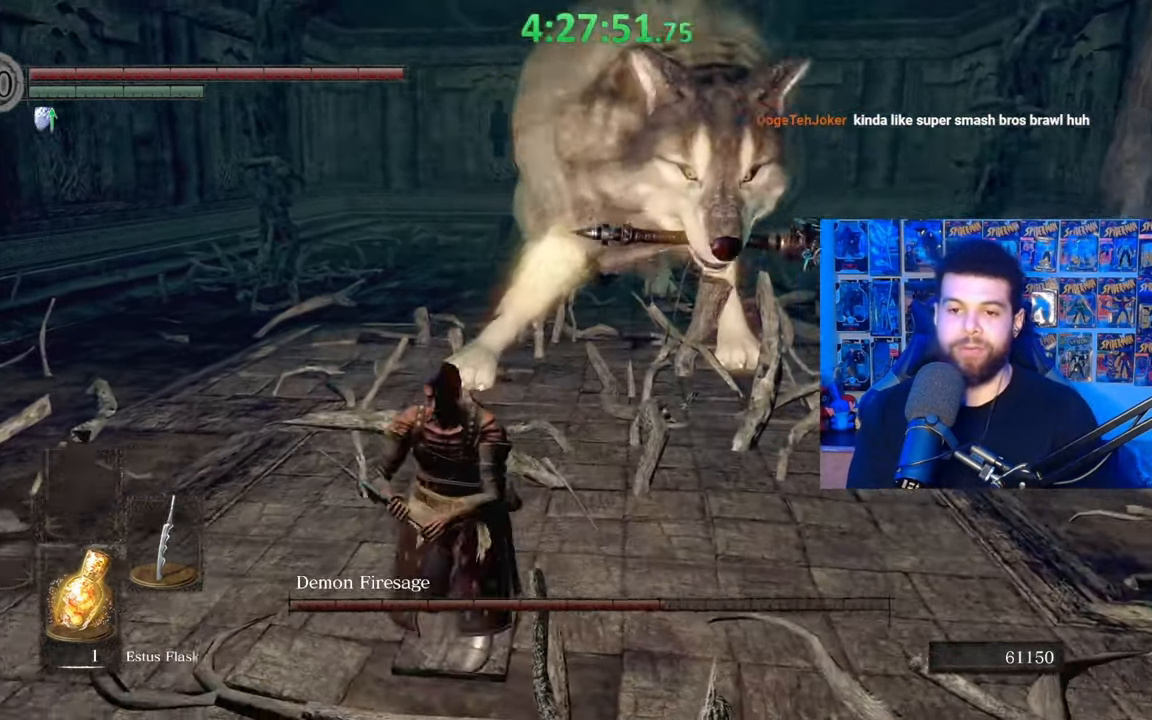
{"buttons": ["B"], "left_stick": "up-right", "right_stick": "center", "events": [[233, "left_stick", "right"], [317, "left_stick", "up-right"], [467, "B", "down"]]}
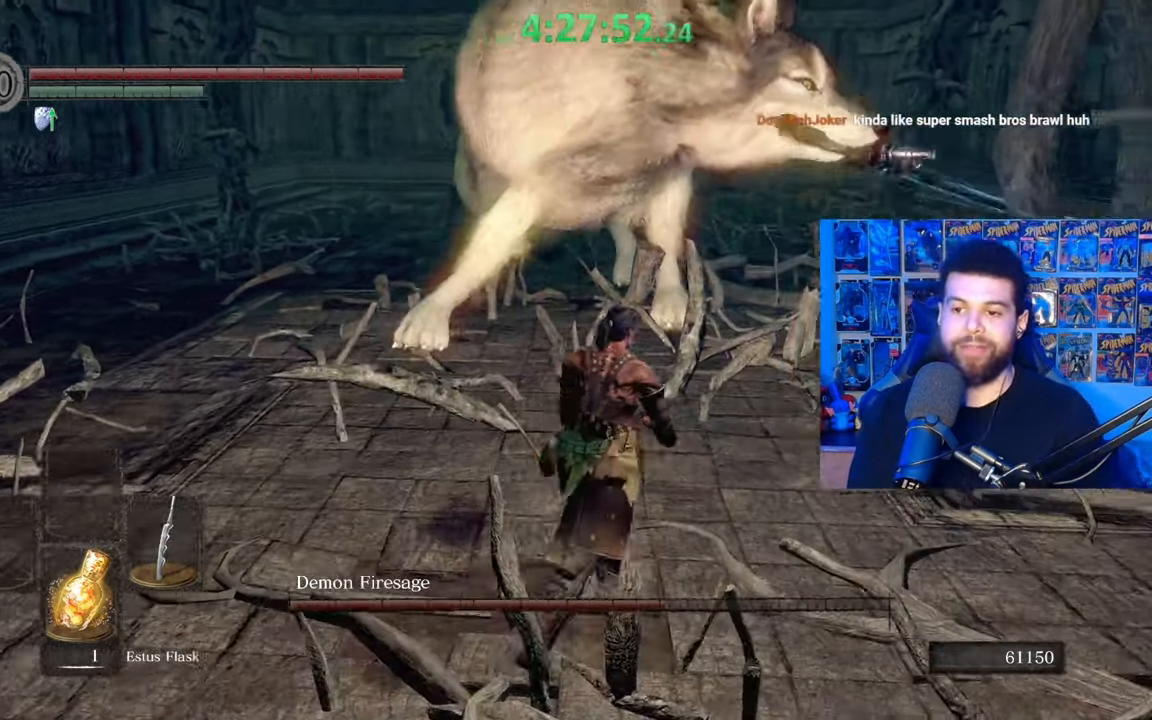
{"buttons": [], "left_stick": "center", "right_stick": "center", "events": [[83, "B", "up"], [183, "left_stick", "center"], [183, "right_stick", "left"], [283, "right_stick", "center"]]}
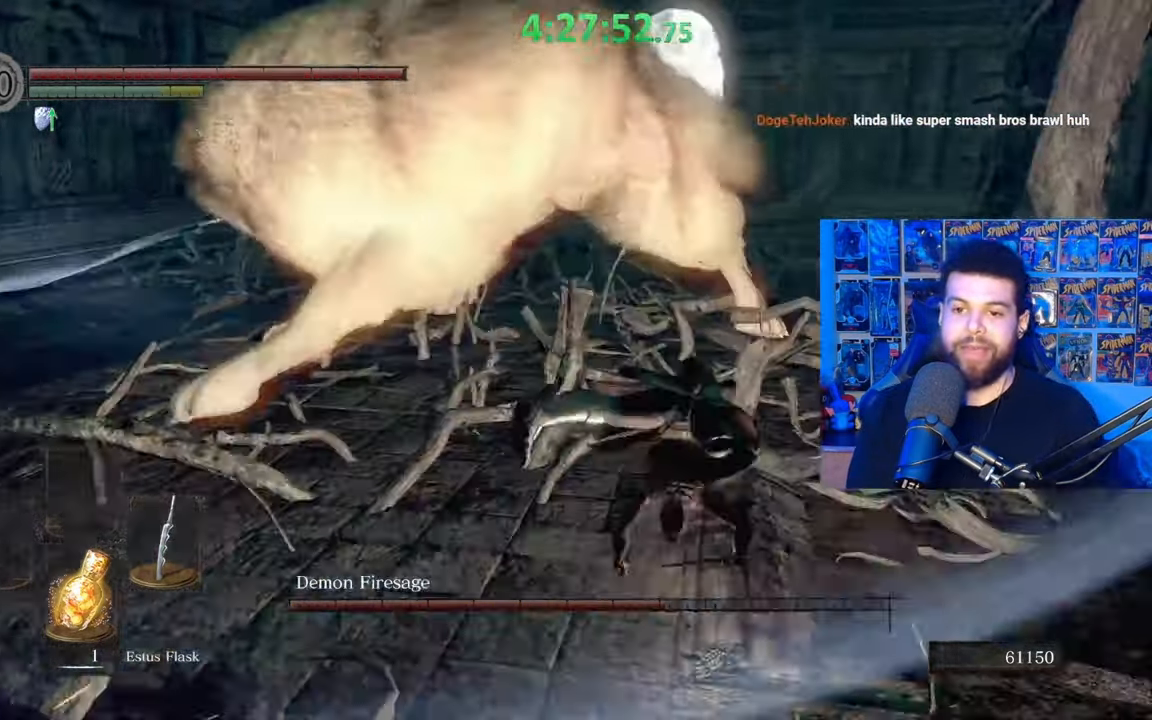
{"buttons": [], "left_stick": "down", "right_stick": "center", "events": [[33, "left_stick", "down"], [283, "right_stick", "down-left"], [433, "right_stick", "center"]]}
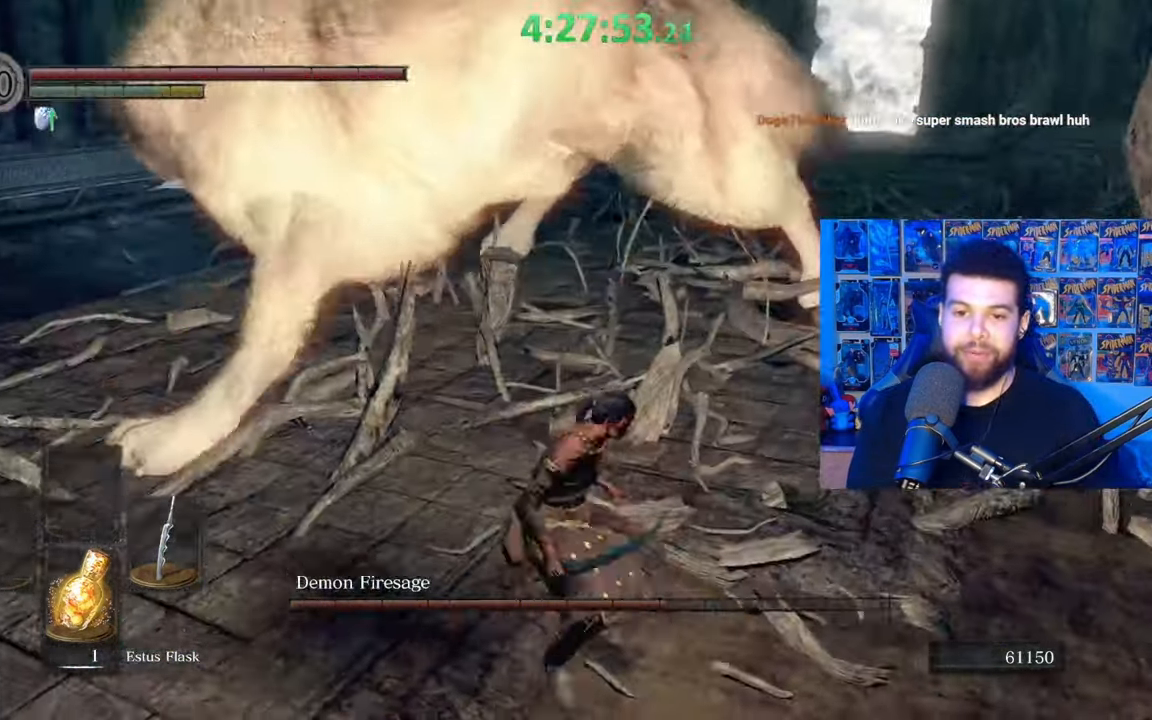
{"buttons": ["B"], "left_stick": "up-left", "right_stick": "center", "events": [[283, "left_stick", "down-left"], [433, "left_stick", "up-left"], [483, "B", "down"]]}
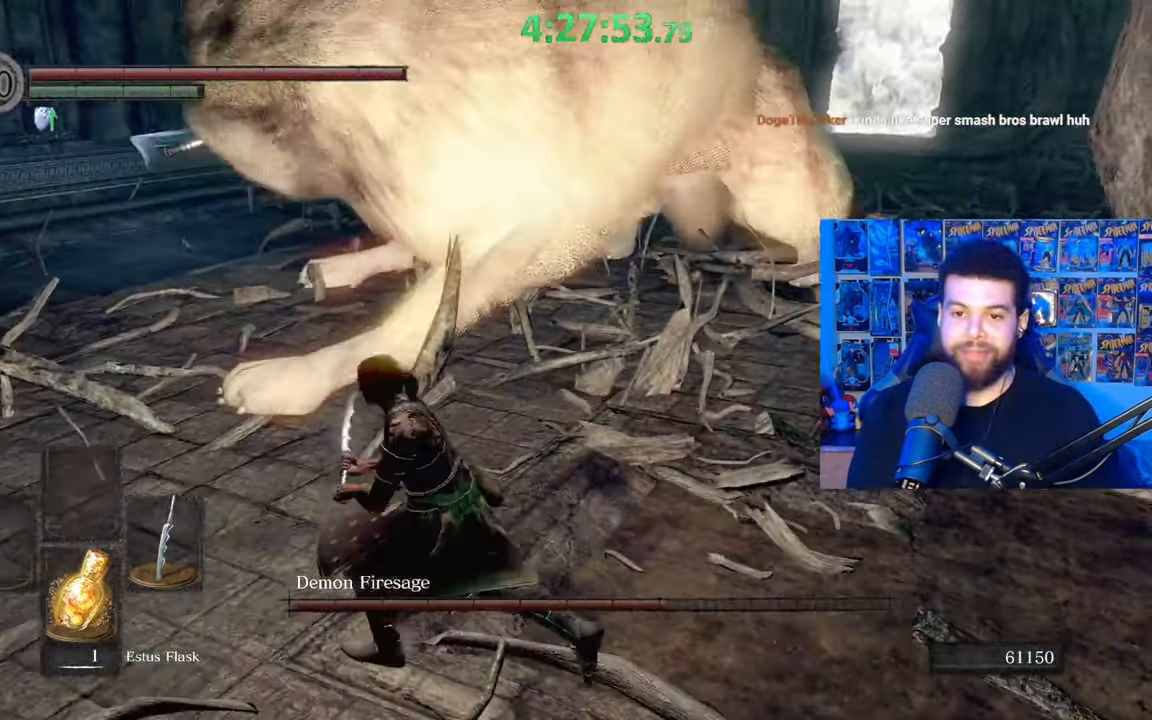
{"buttons": [], "left_stick": "center", "right_stick": "right", "events": [[83, "B", "up"], [183, "left_stick", "center"], [183, "right_stick", "right"]]}
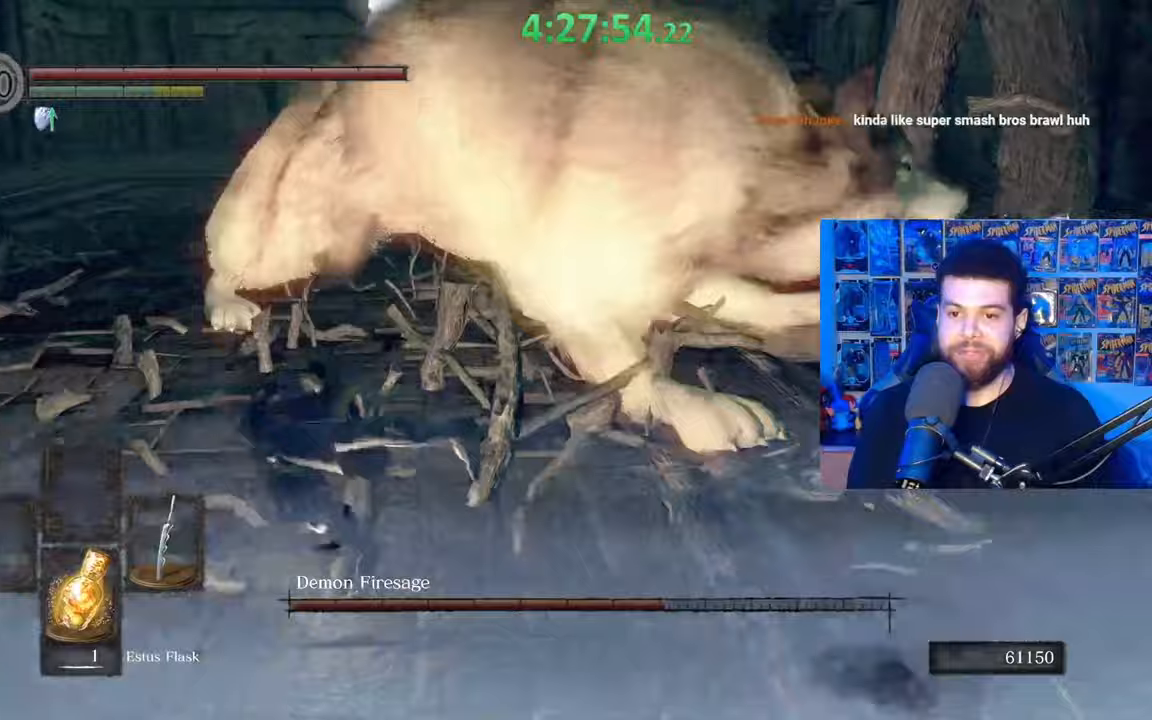
{"buttons": [], "left_stick": "up", "right_stick": "center", "events": [[33, "right_stick", "center"], [117, "left_stick", "down-right"], [133, "right_stick", "right"], [267, "right_stick", "center"], [333, "left_stick", "up-right"], [417, "left_stick", "up"]]}
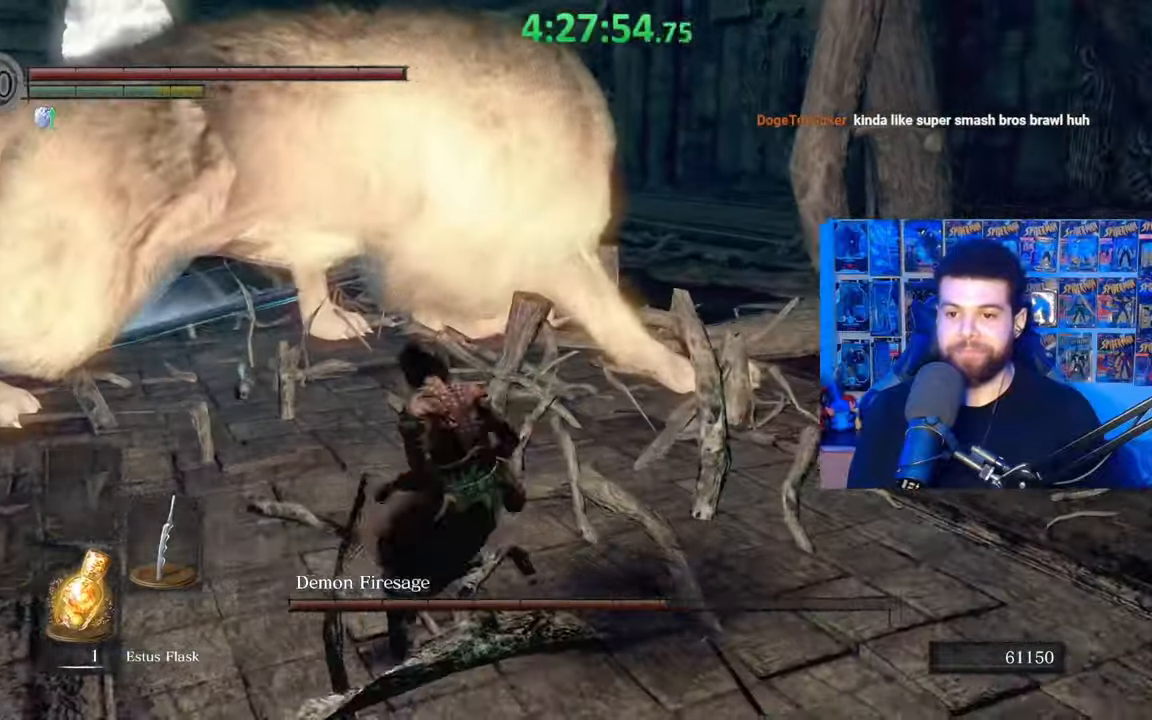
{"buttons": [], "left_stick": "up-left", "right_stick": "center", "events": [[383, "left_stick", "up-left"]]}
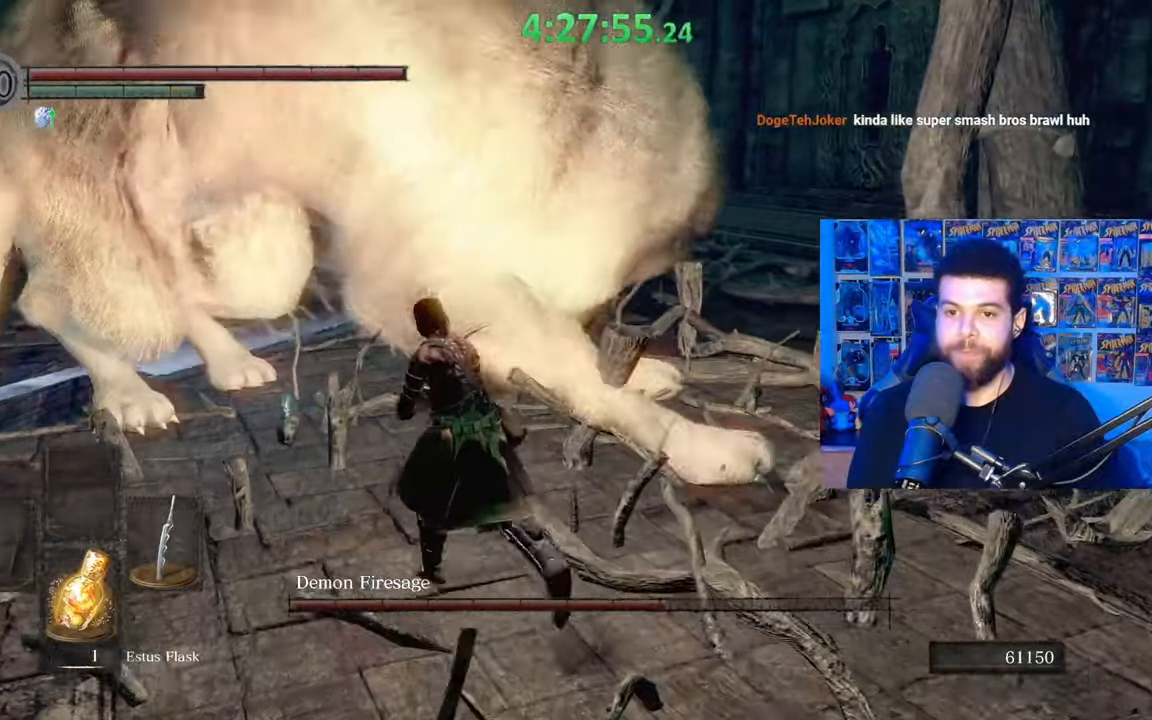
{"buttons": [], "left_stick": "up-left", "right_stick": "center", "events": [[117, "right_stick", "right"], [233, "right_stick", "left"], [333, "R1", "down"], [433, "R1", "up"], [483, "right_stick", "center"]]}
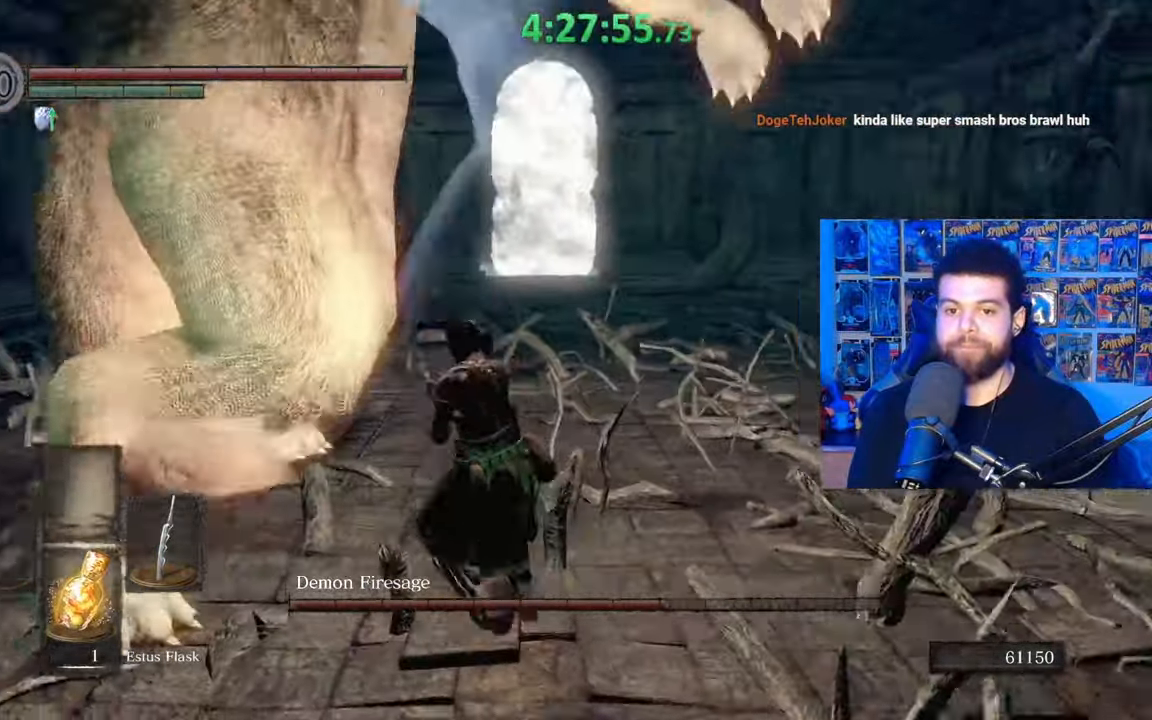
{"buttons": [], "left_stick": "left", "right_stick": "center", "events": [[133, "right_stick", "left"], [233, "left_stick", "left"], [333, "R1", "down"], [383, "right_stick", "center"], [433, "R1", "up"]]}
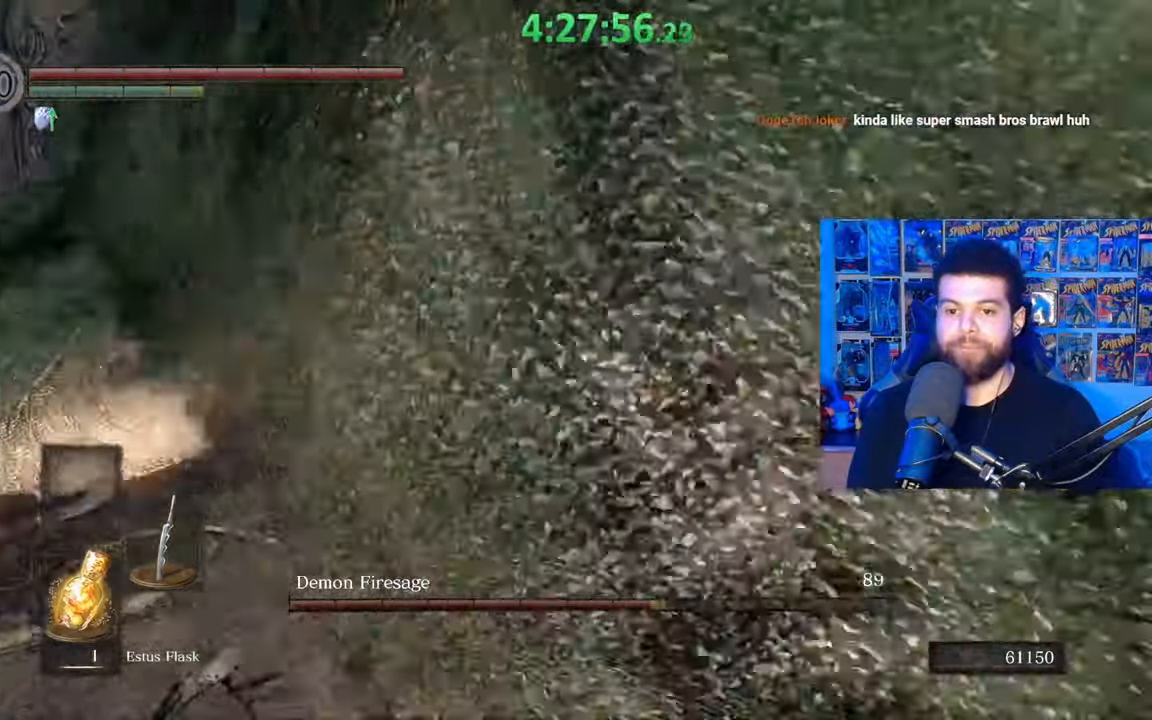
{"buttons": [], "left_stick": "up-right", "right_stick": "left", "events": [[33, "R1", "down"], [33, "right_stick", "left"], [133, "R1", "up"], [133, "left_stick", "up"], [217, "R1", "down"], [233, "left_stick", "up-right"], [317, "right_stick", "center"], [333, "R1", "up"], [383, "R1", "down"], [483, "R1", "up"], [483, "right_stick", "left"]]}
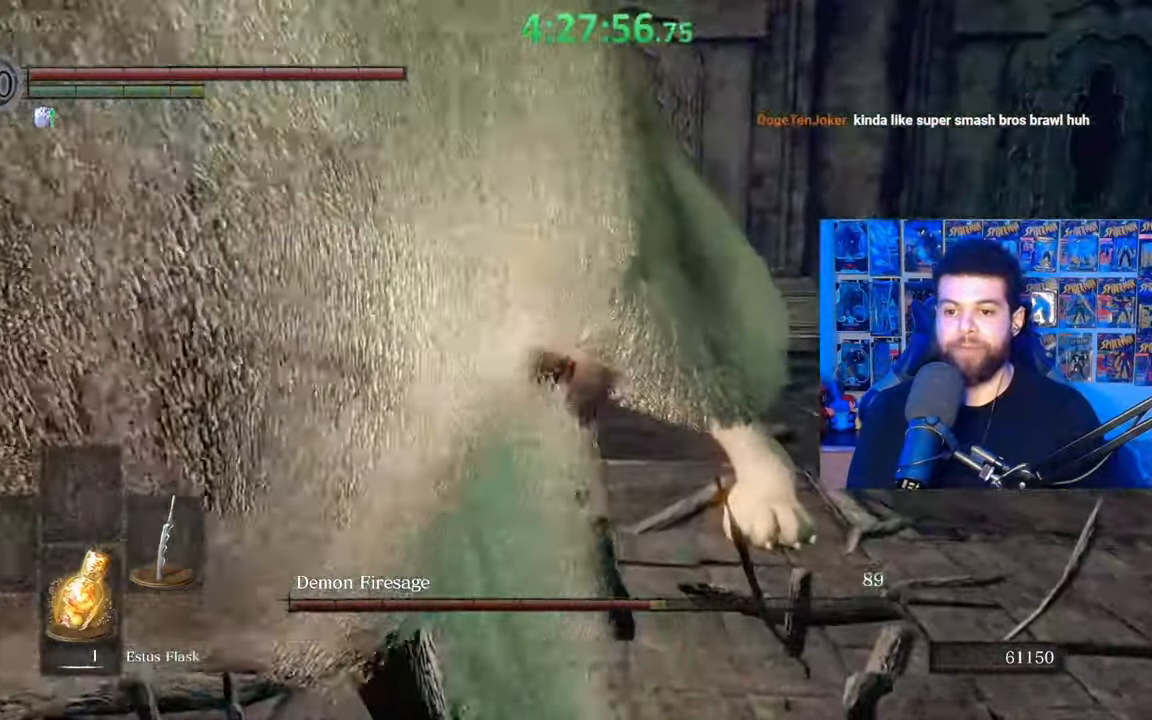
{"buttons": ["R1"], "left_stick": "down-right", "right_stick": "left", "events": [[67, "R1", "down"], [183, "R1", "up"], [233, "R1", "down"], [283, "left_stick", "right"], [333, "R1", "up"], [383, "left_stick", "down-right"], [433, "R1", "down"]]}
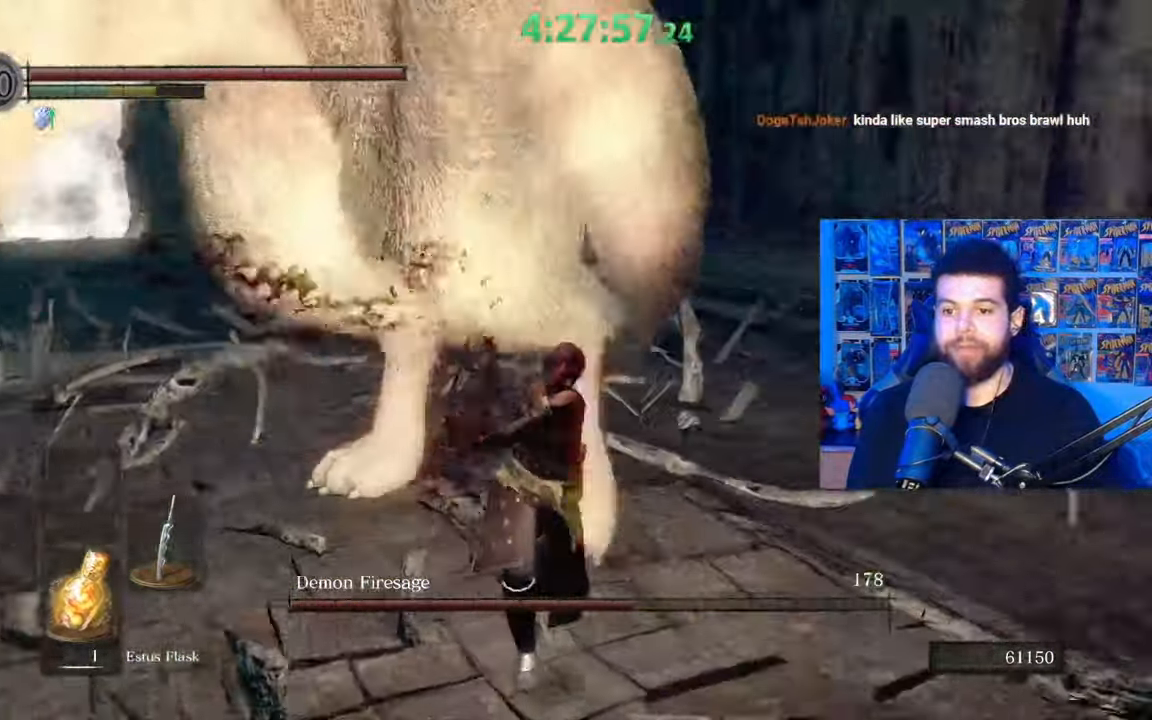
{"buttons": [], "left_stick": "center", "right_stick": "center", "events": [[33, "R1", "up"], [67, "right_stick", "center"], [83, "left_stick", "up-right"], [233, "left_stick", "up"], [233, "right_stick", "left"], [367, "left_stick", "center"], [417, "right_stick", "center"]]}
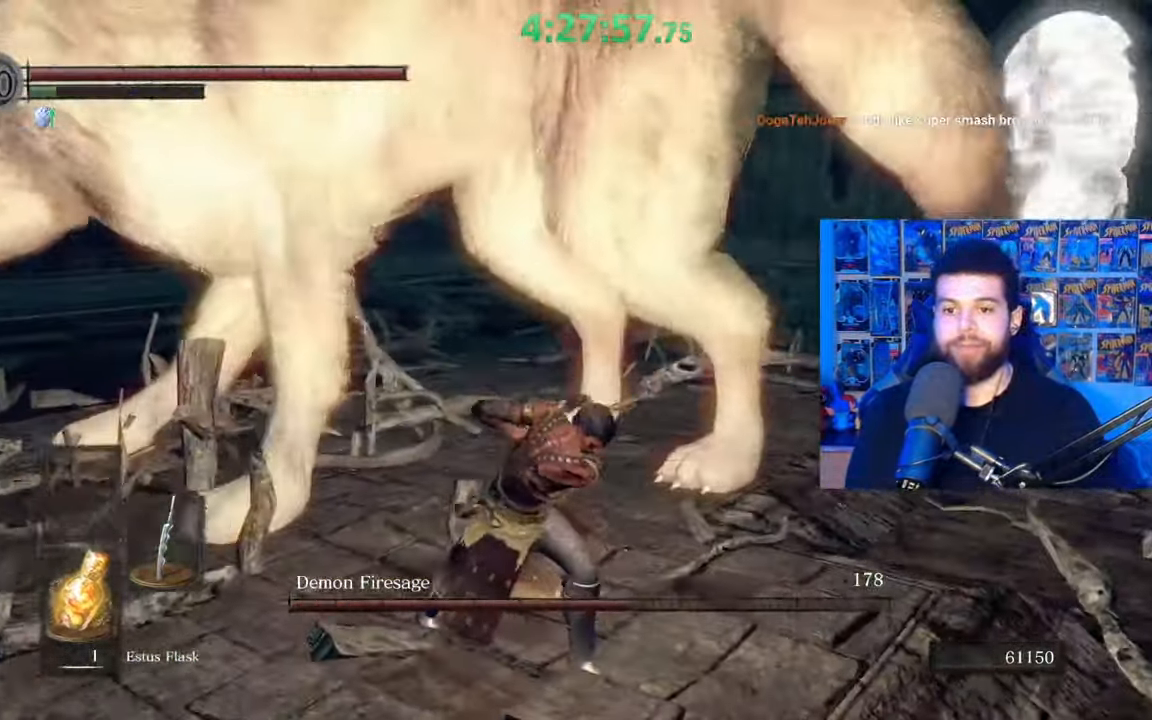
{"buttons": [], "left_stick": "down", "right_stick": "center", "events": [[17, "left_stick", "down"], [67, "right_stick", "left"], [183, "right_stick", "center"]]}
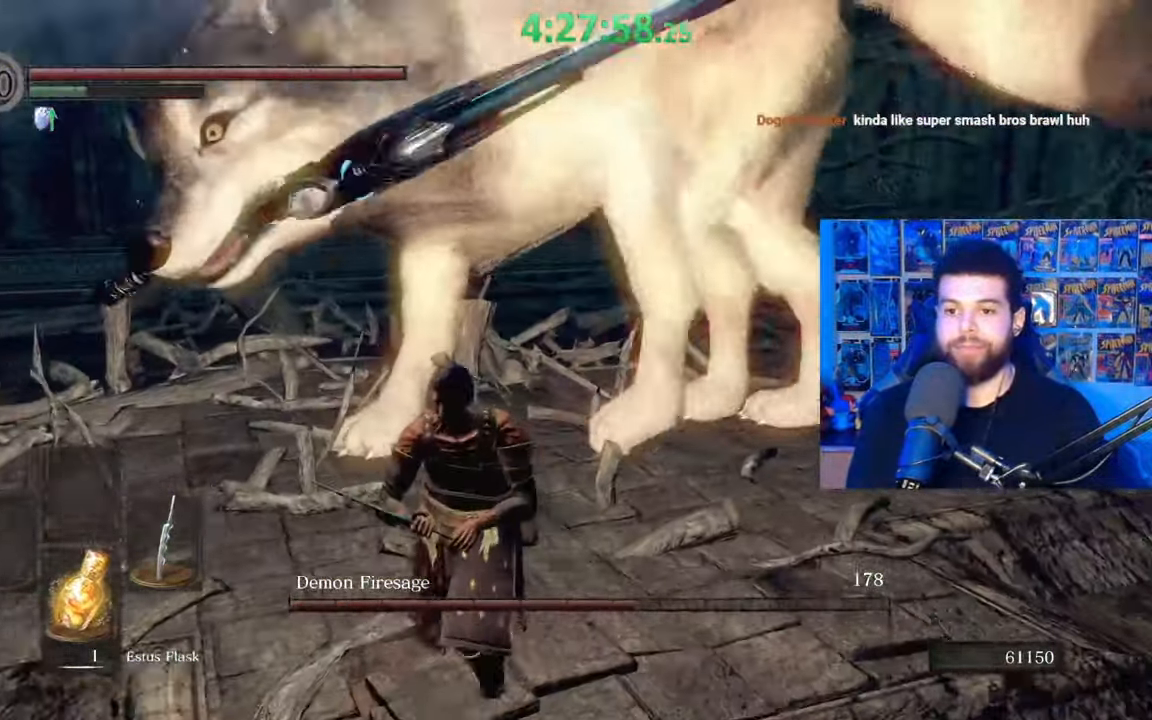
{"buttons": [], "left_stick": "down", "right_stick": "center", "events": [[133, "right_stick", "right"], [217, "right_stick", "center"]]}
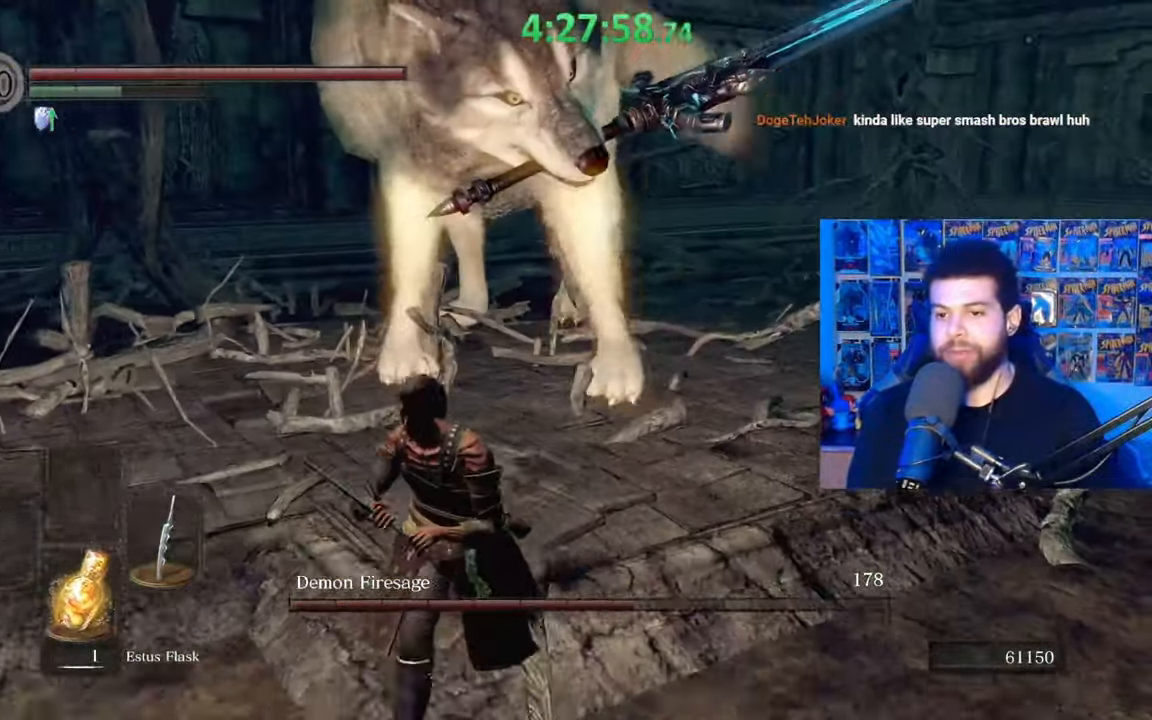
{"buttons": [], "left_stick": "down", "right_stick": "center", "events": []}
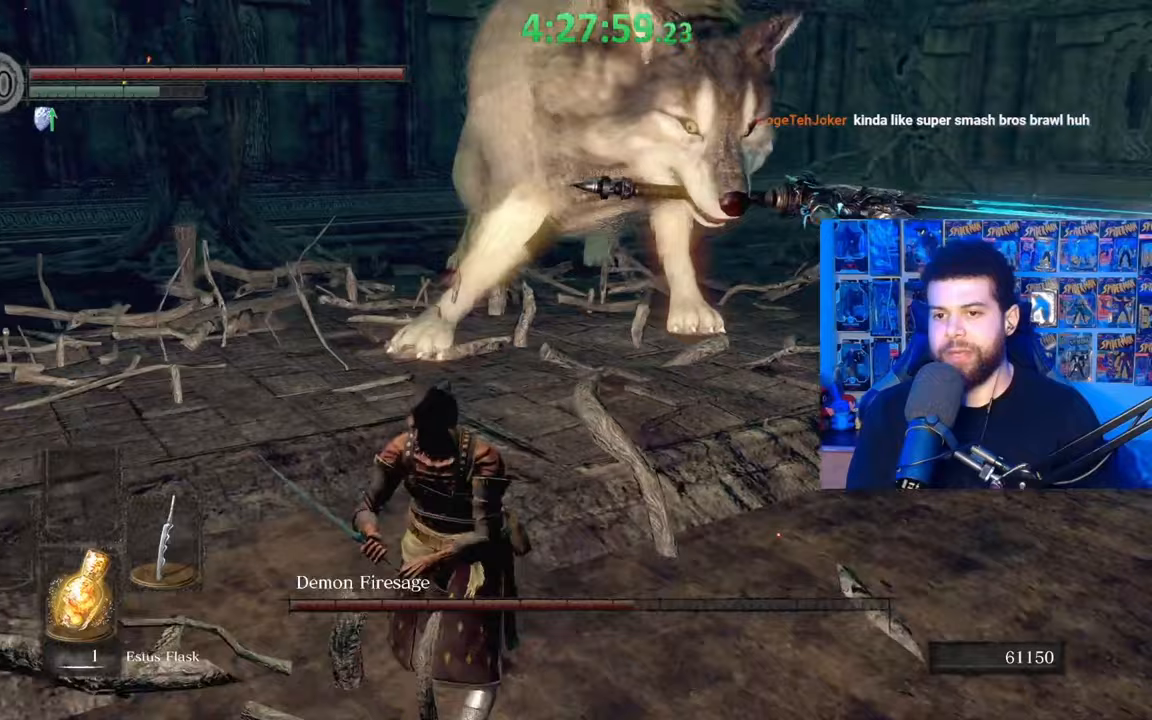
{"buttons": [], "left_stick": "up-right", "right_stick": "center", "events": [[283, "left_stick", "right"], [333, "B", "down"], [333, "left_stick", "up-right"], [483, "B", "up"]]}
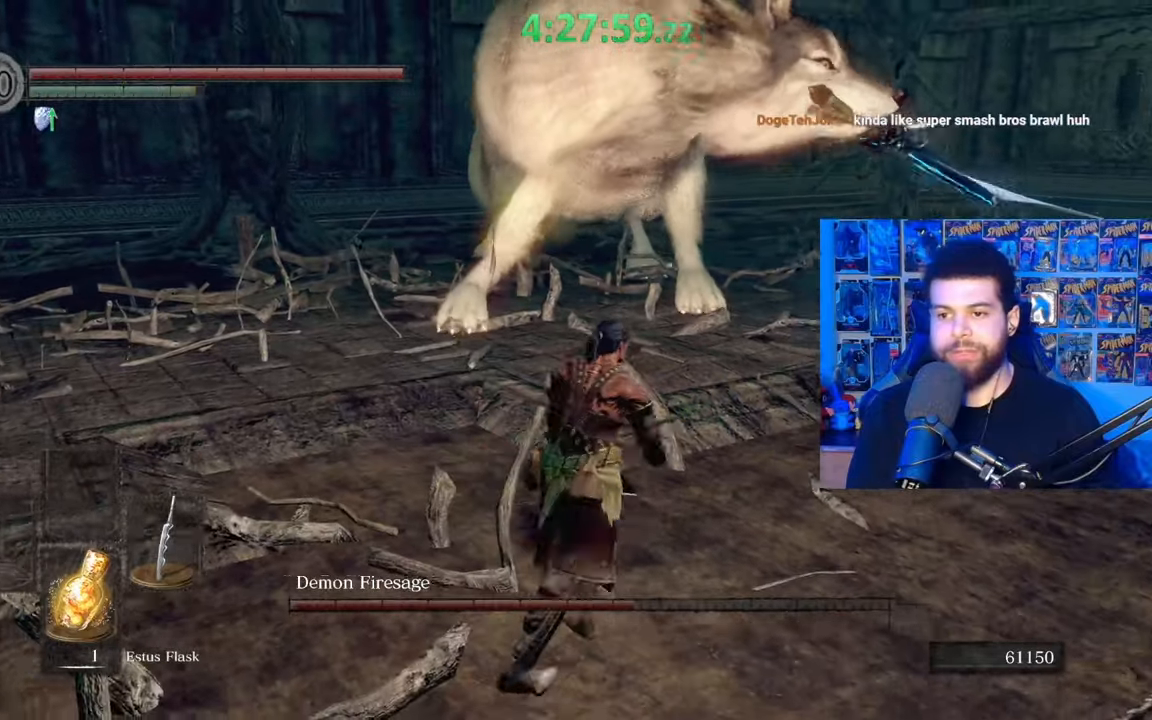
{"buttons": [], "left_stick": "center", "right_stick": "center", "events": [[33, "right_stick", "left"], [183, "left_stick", "center"], [217, "right_stick", "center"]]}
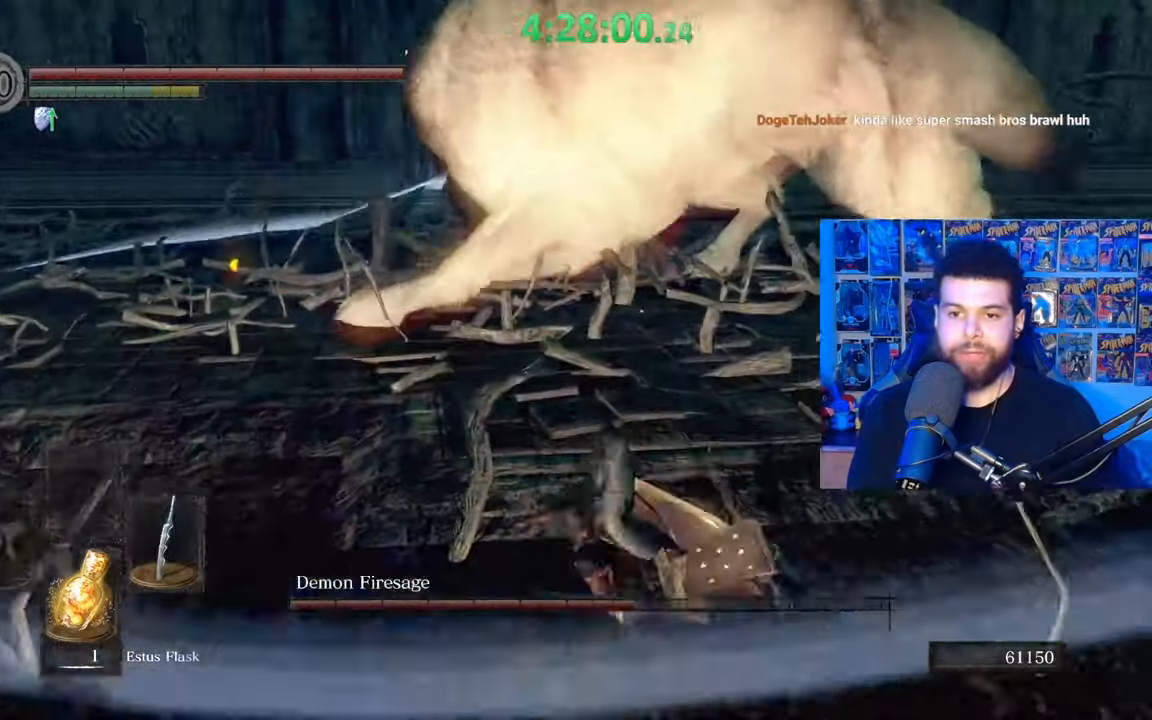
{"buttons": [], "left_stick": "down-right", "right_stick": "center", "events": [[133, "left_stick", "right"], [383, "right_stick", "down-left"], [483, "left_stick", "down-right"], [483, "right_stick", "center"]]}
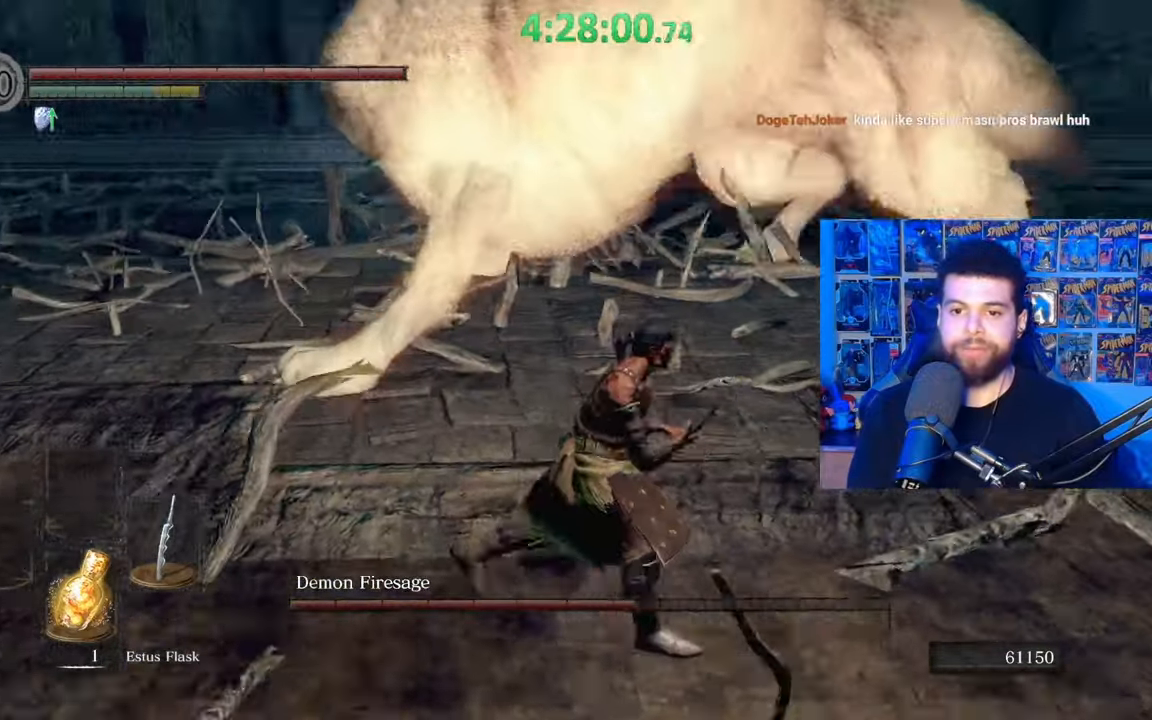
{"buttons": ["B"], "left_stick": "up-left", "right_stick": "center", "events": [[17, "left_stick", "down"], [317, "left_stick", "left"], [367, "left_stick", "up-left"], [467, "B", "down"]]}
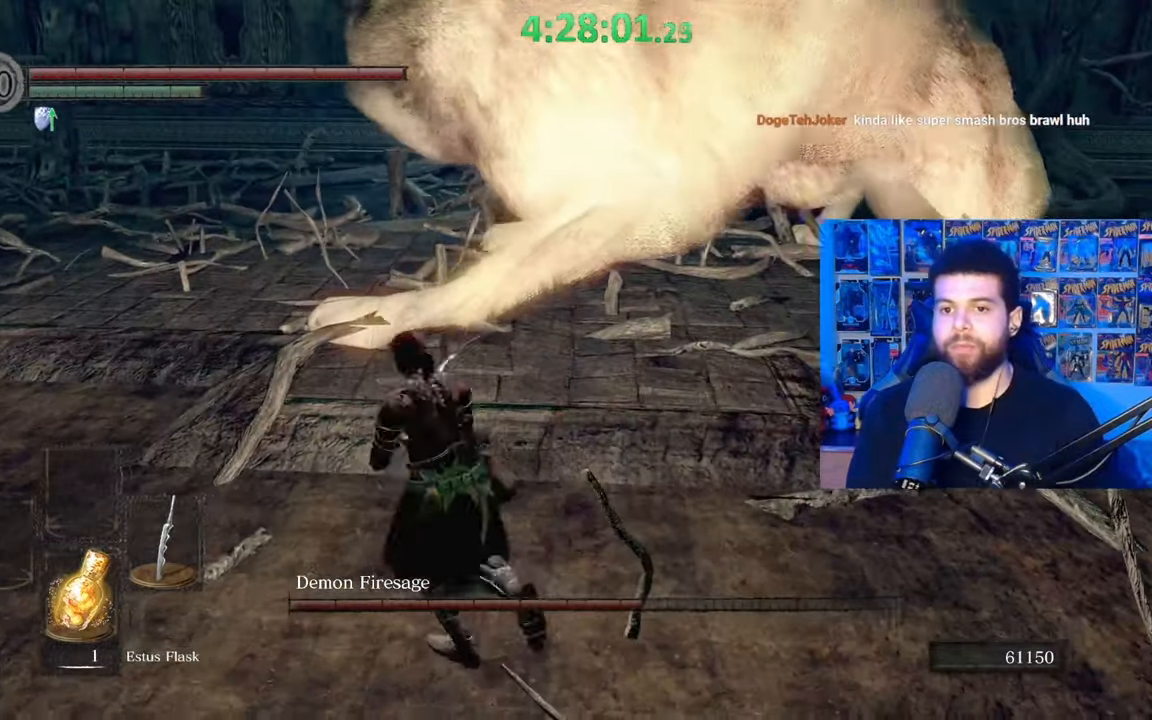
{"buttons": [], "left_stick": "center", "right_stick": "center", "events": [[67, "B", "up"], [167, "right_stick", "right"], [183, "left_stick", "center"], [383, "right_stick", "center"]]}
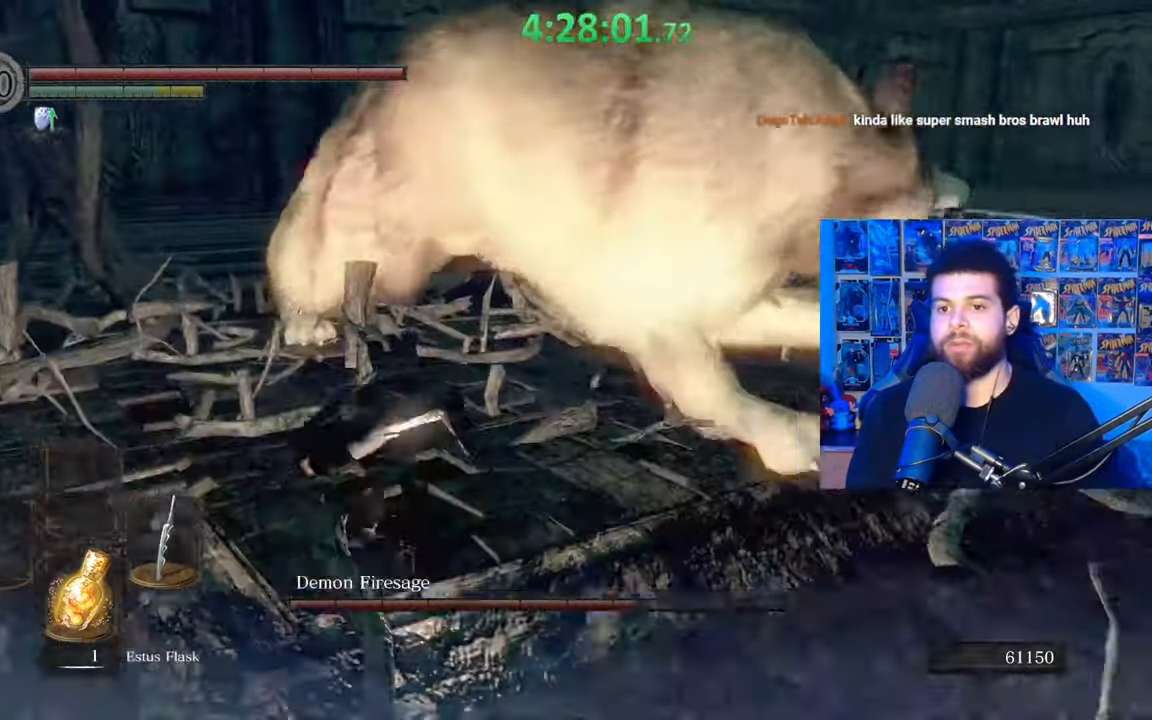
{"buttons": [], "left_stick": "up", "right_stick": "center", "events": [[33, "left_stick", "up"], [33, "right_stick", "right"], [167, "right_stick", "center"], [233, "right_stick", "right"], [383, "right_stick", "center"]]}
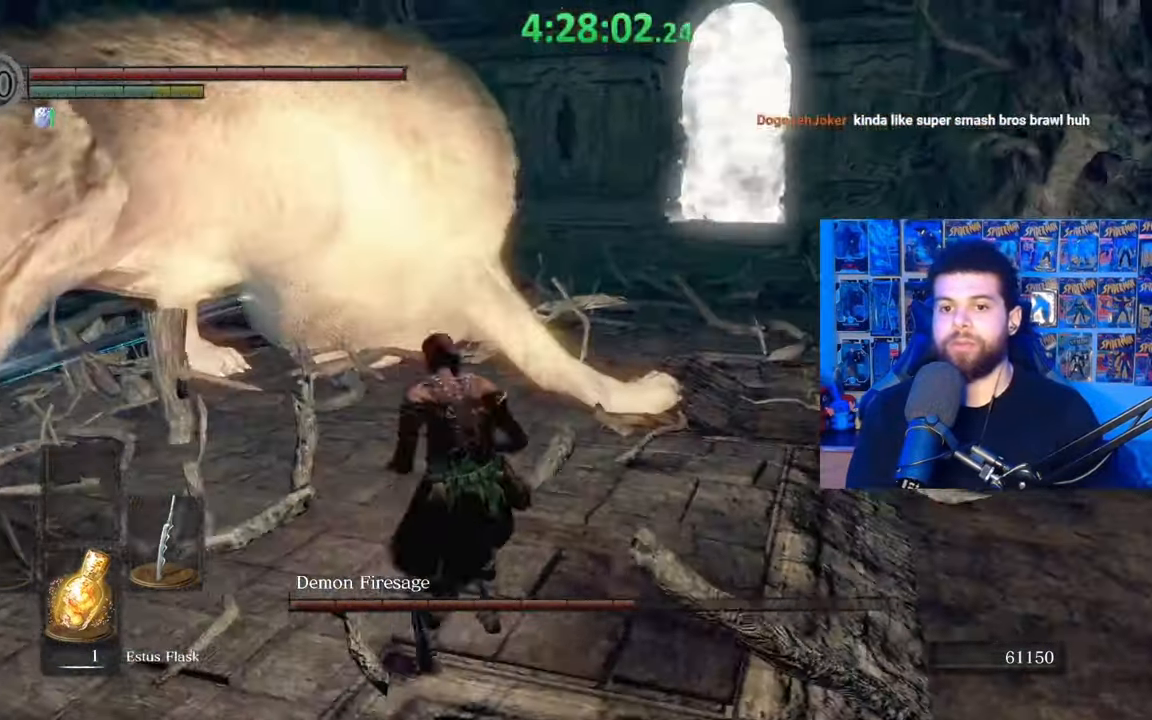
{"buttons": [], "left_stick": "up", "right_stick": "left", "events": [[33, "right_stick", "left"], [167, "right_stick", "center"], [383, "right_stick", "left"]]}
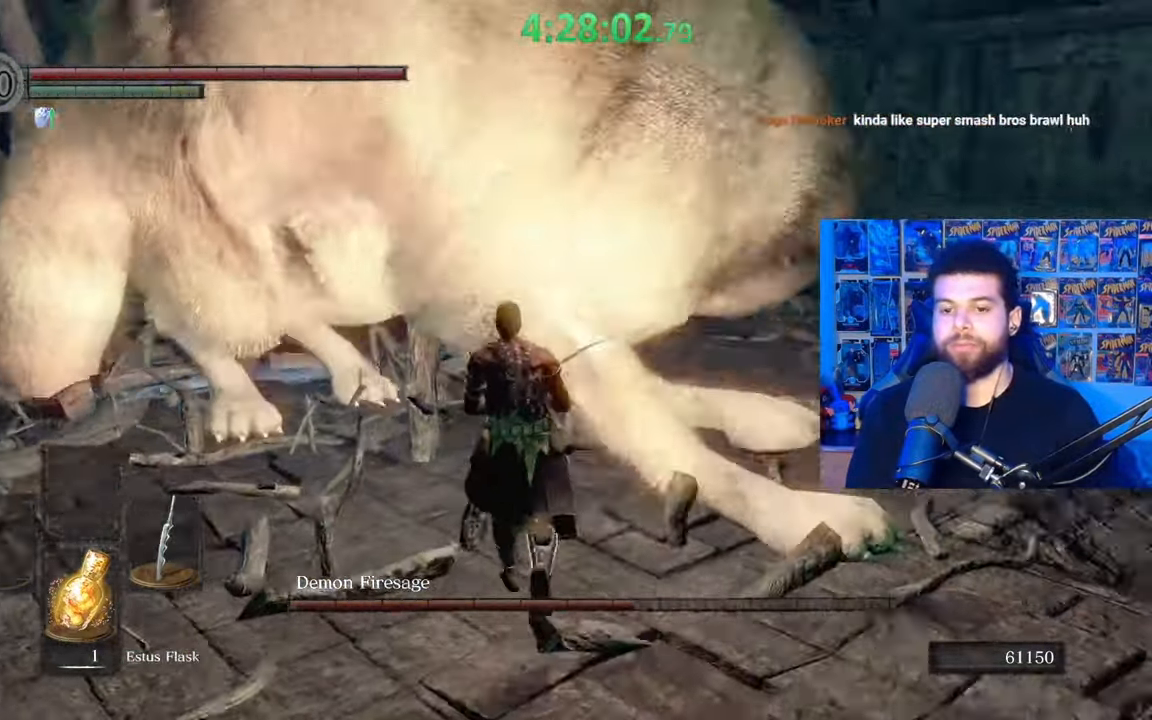
{"buttons": [], "left_stick": "up-left", "right_stick": "left", "events": [[33, "right_stick", "center"], [233, "R1", "down"], [367, "R1", "up"], [450, "right_stick", "left"], [483, "left_stick", "up-left"]]}